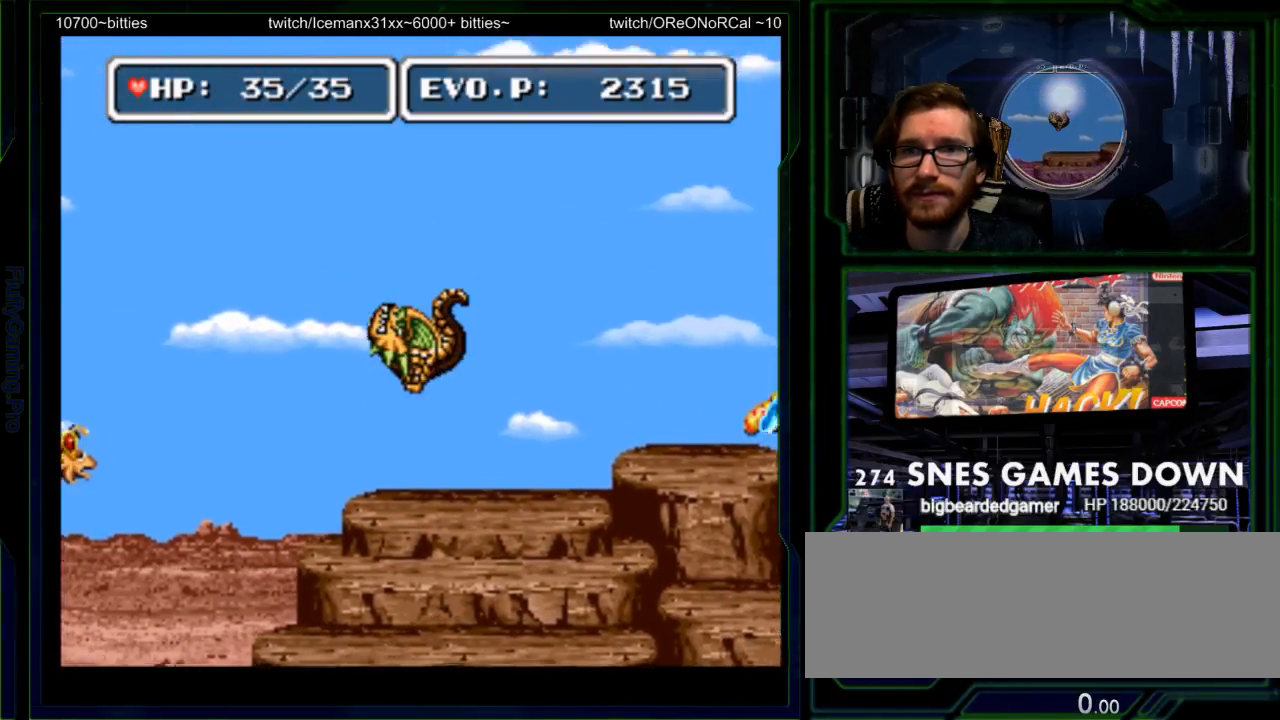
Gameplay with a controller (Nintendo layout); each line is a JSON object with the inputs held at the frame after it. "events" lists button and stick changes between this image and that frame as [ms after this image, input, new state], when the widget could be followed in between. Not read: L3 R3 START.
{"buttons": ["DPAD_RIGHT"], "events": [[333, "DPAD_LEFT", "up"], [367, "DPAD_RIGHT", "down"]]}
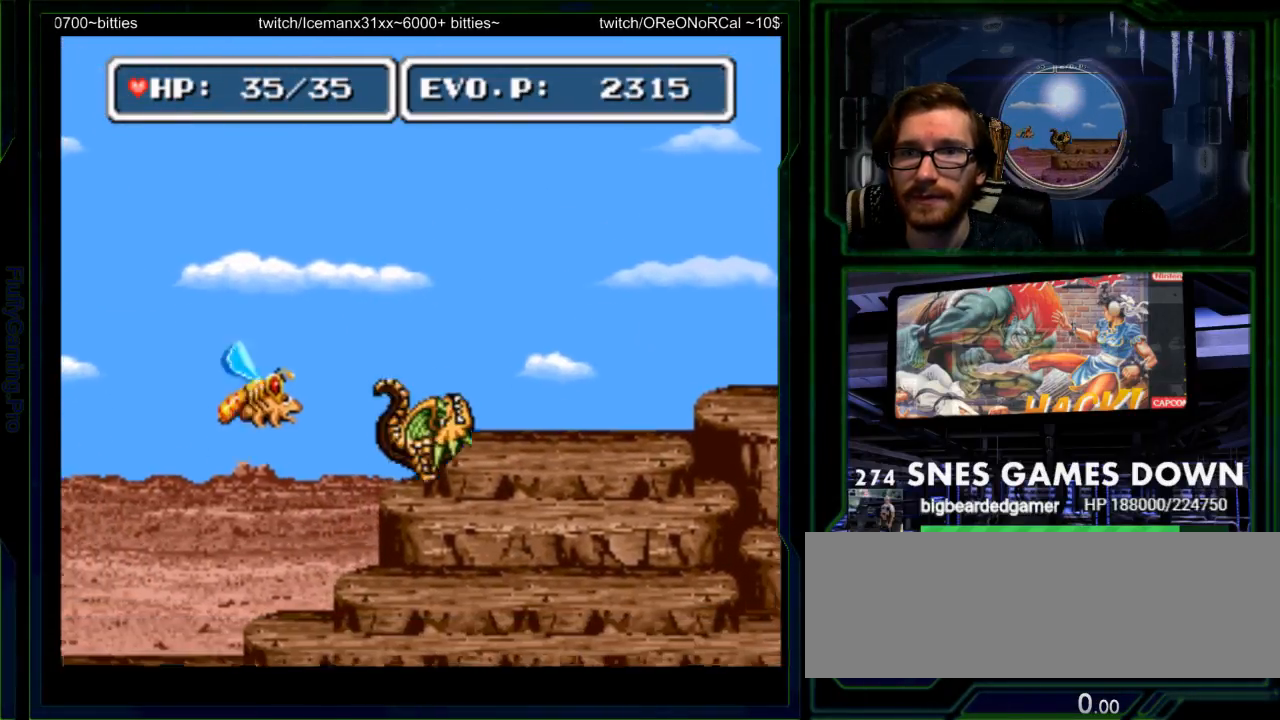
{"buttons": [], "events": [[117, "DPAD_RIGHT", "up"]]}
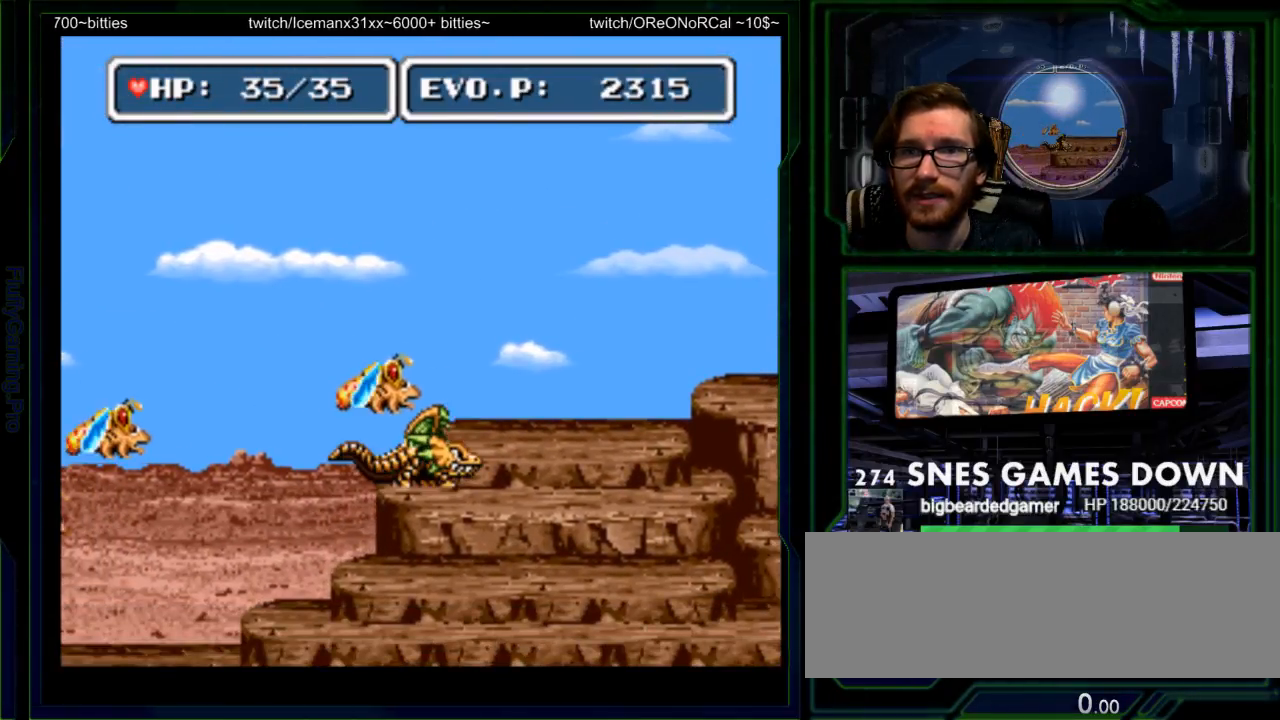
{"buttons": [], "events": [[200, "B", "down"], [267, "B", "up"], [267, "DPAD_RIGHT", "down"], [267, "Y", "down"], [483, "DPAD_RIGHT", "up"], [483, "Y", "up"]]}
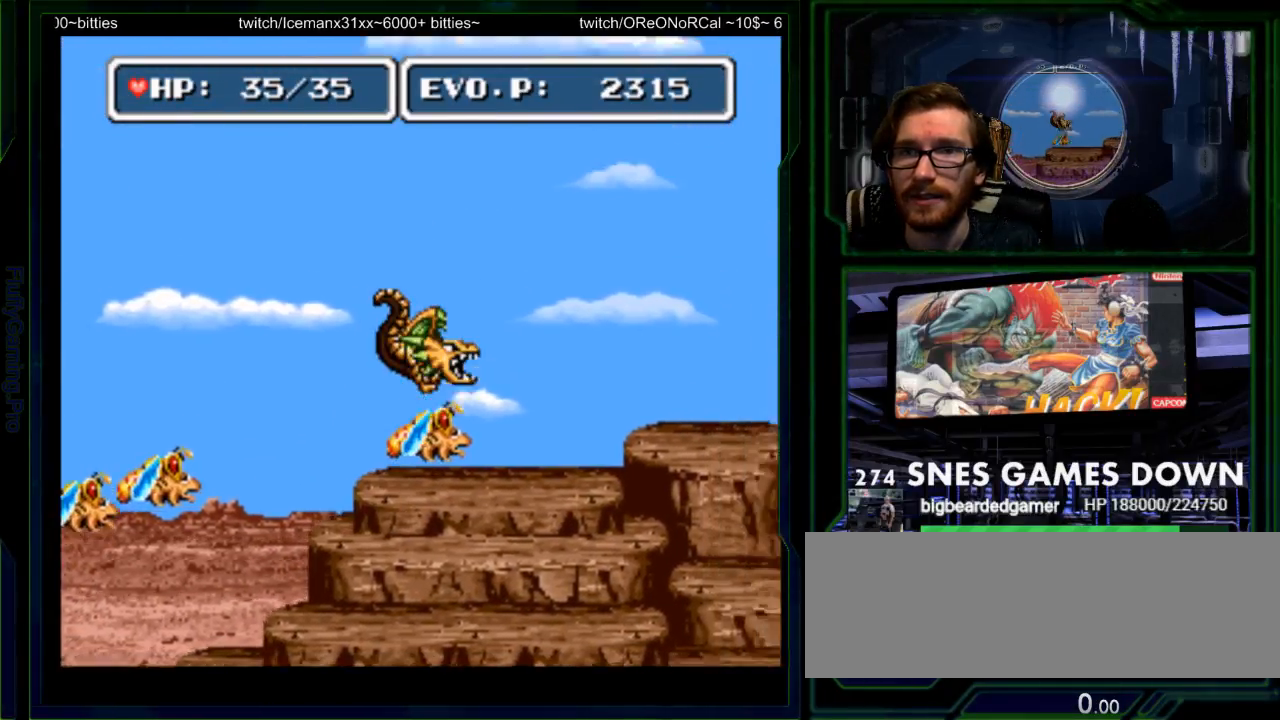
{"buttons": ["DPAD_LEFT"], "events": [[17, "Y", "down"], [183, "Y", "up"], [400, "DPAD_LEFT", "down"]]}
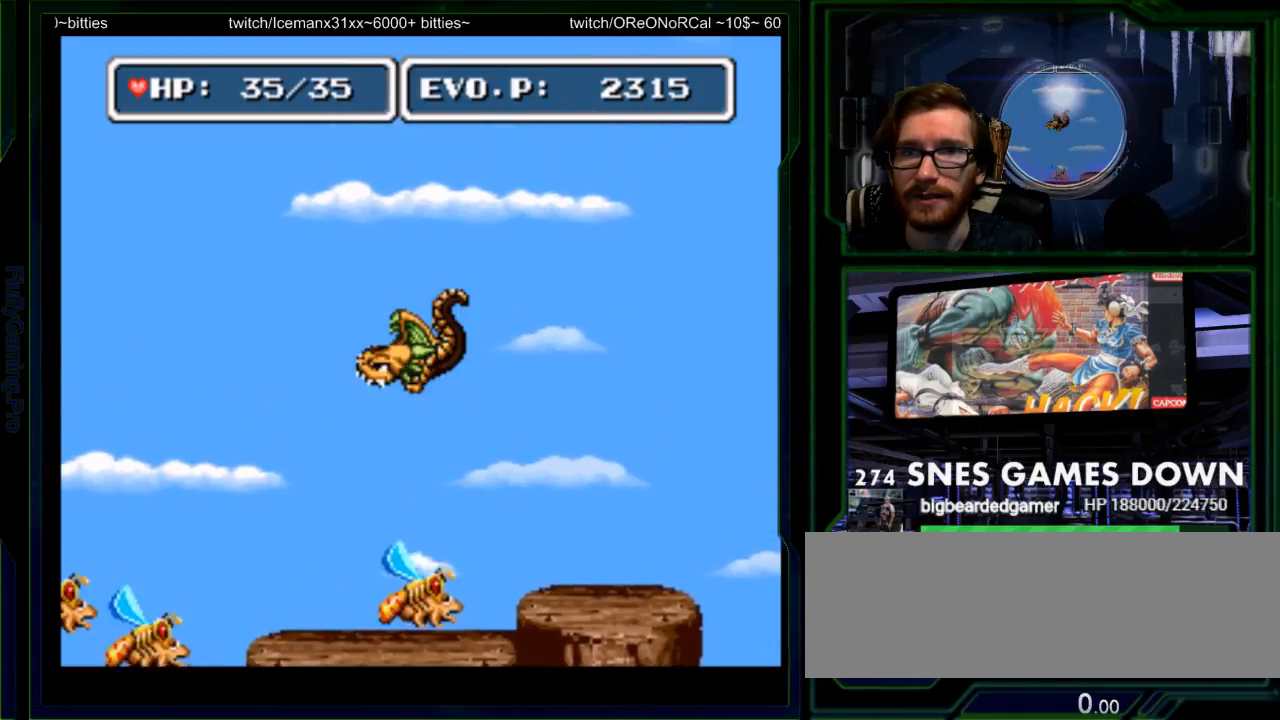
{"buttons": ["DPAD_RIGHT"], "events": [[33, "DPAD_LEFT", "up"], [250, "DPAD_RIGHT", "down"], [383, "DPAD_RIGHT", "up"], [467, "DPAD_RIGHT", "down"]]}
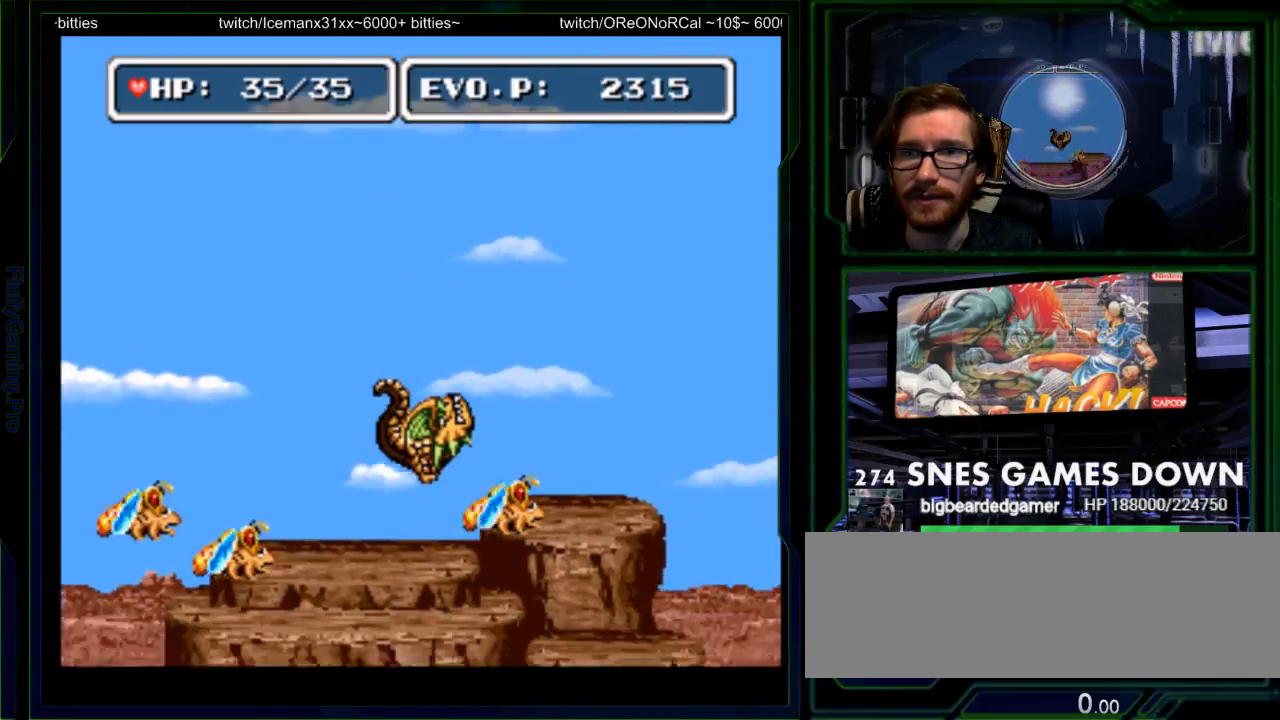
{"buttons": ["Y"], "events": [[117, "DPAD_RIGHT", "up"], [283, "DPAD_LEFT", "down"], [400, "DPAD_LEFT", "up"], [400, "SELECT", "down"], [467, "SELECT", "up"], [467, "Y", "down"]]}
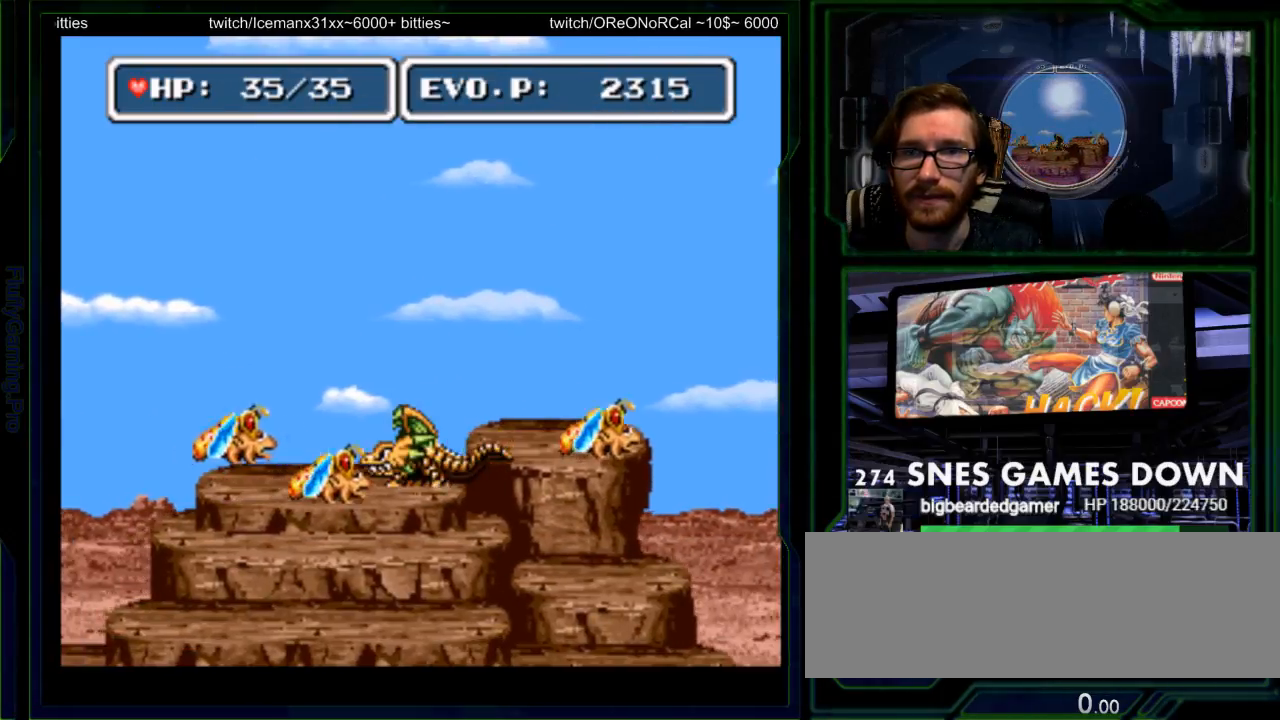
{"buttons": ["Y"], "events": [[200, "Y", "up"], [250, "Y", "down"], [350, "Y", "up"], [417, "Y", "down"]]}
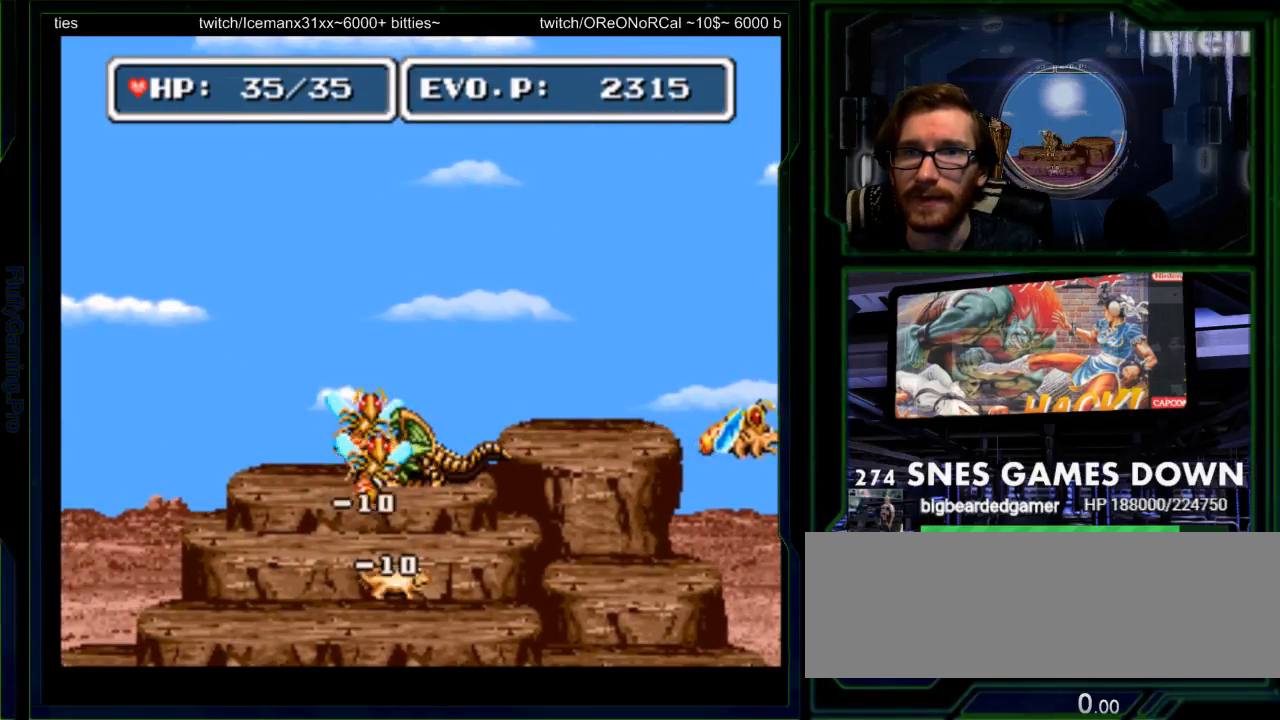
{"buttons": ["A", "DPAD_RIGHT"], "events": [[233, "Y", "up"], [433, "DPAD_RIGHT", "down"], [467, "A", "down"]]}
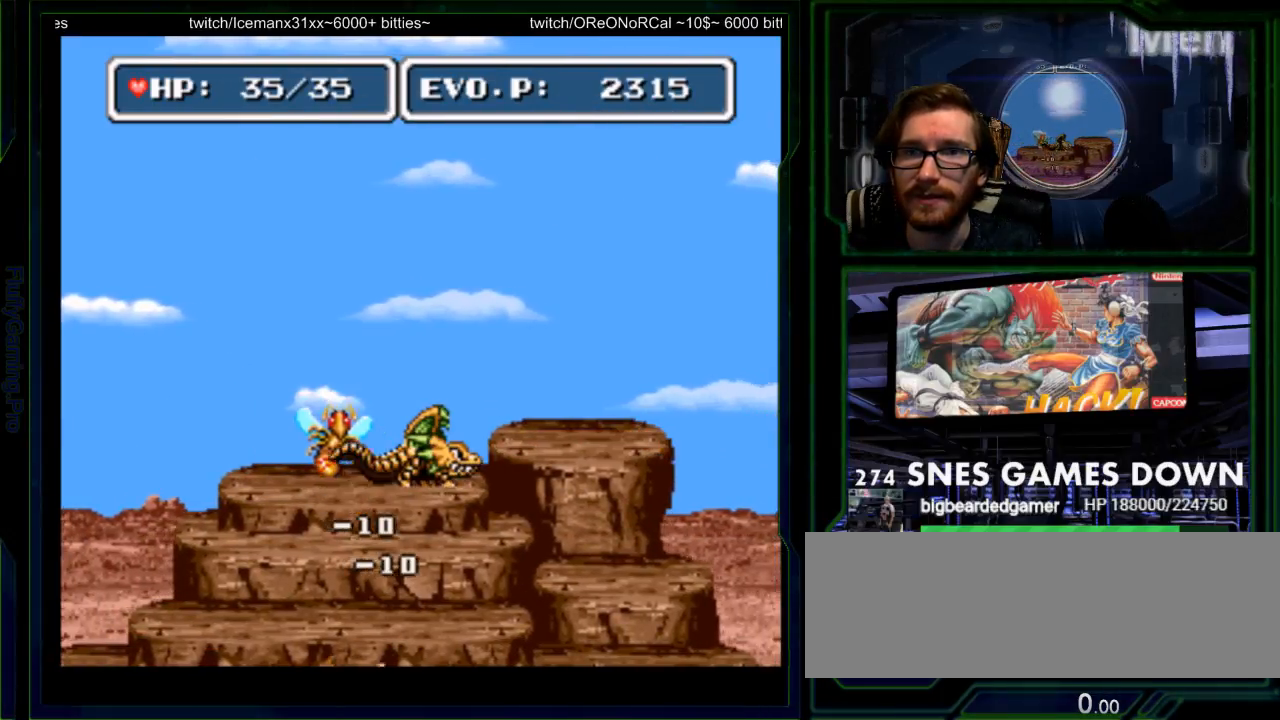
{"buttons": [], "events": [[33, "DPAD_RIGHT", "up"], [150, "A", "up"], [217, "DPAD_LEFT", "down"], [283, "DPAD_LEFT", "up"]]}
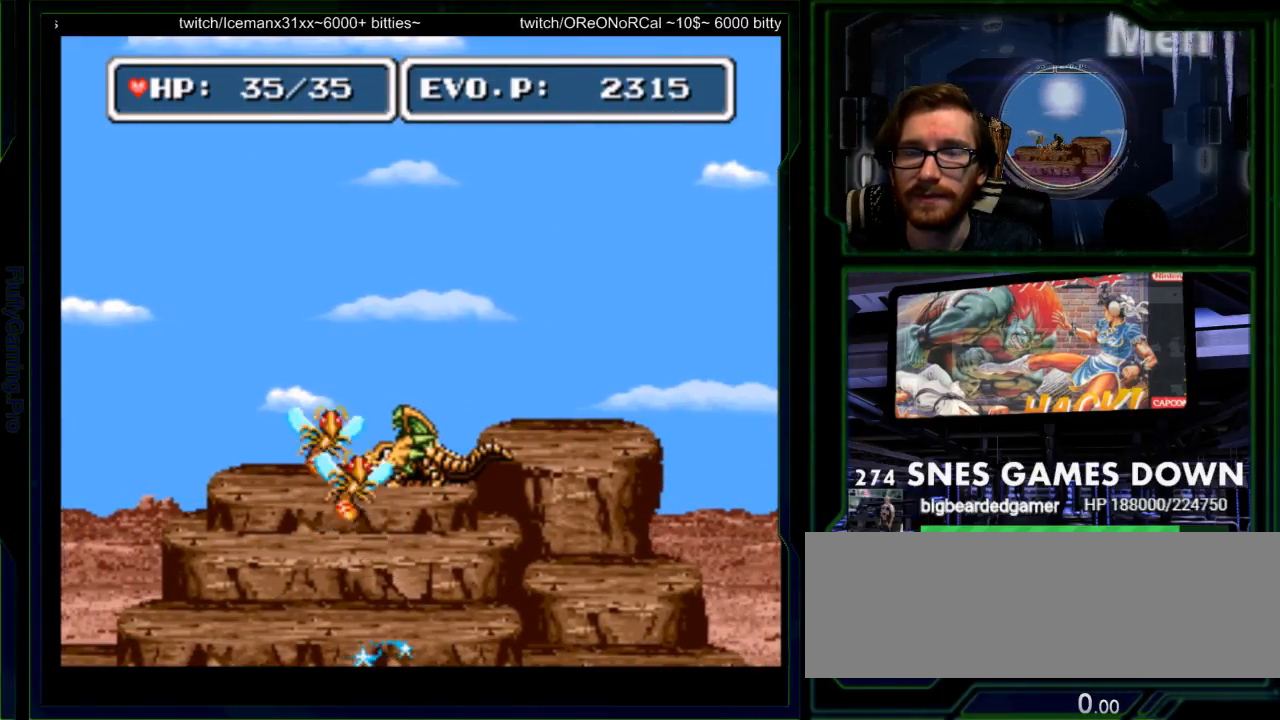
{"buttons": ["Y"], "events": [[450, "Y", "down"]]}
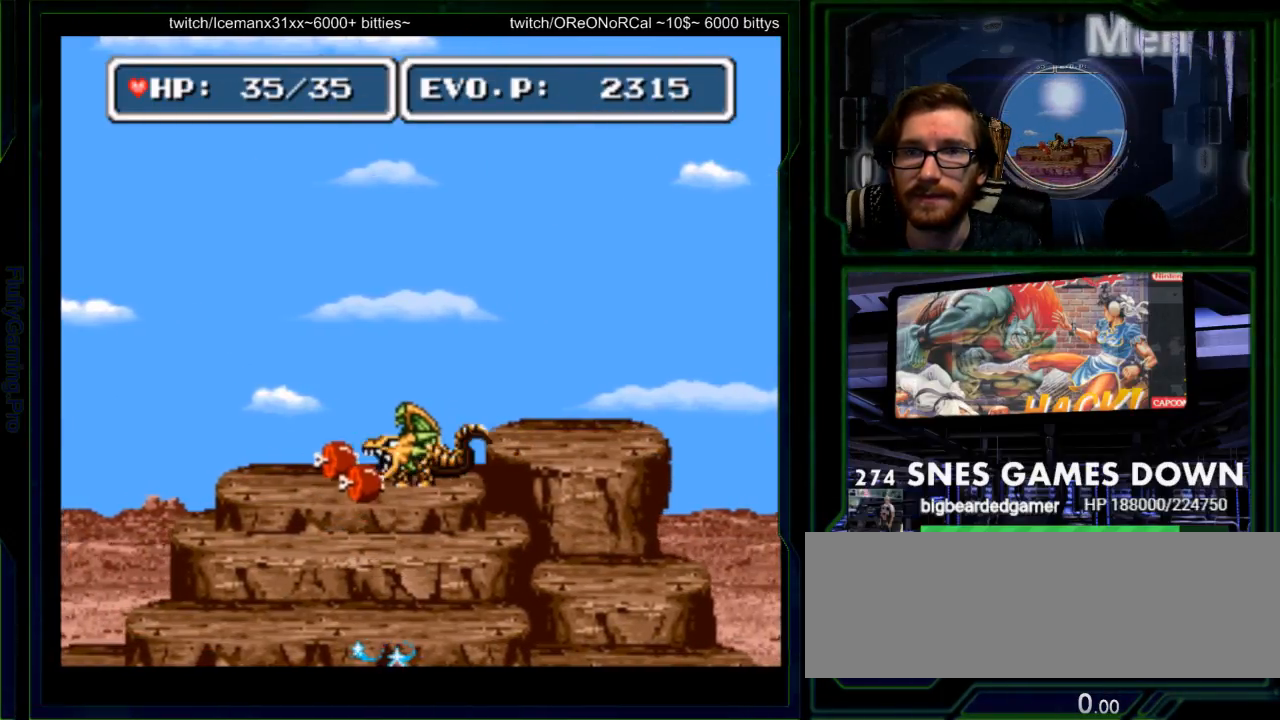
{"buttons": [], "events": [[50, "Y", "up"], [117, "Y", "down"], [217, "Y", "up"]]}
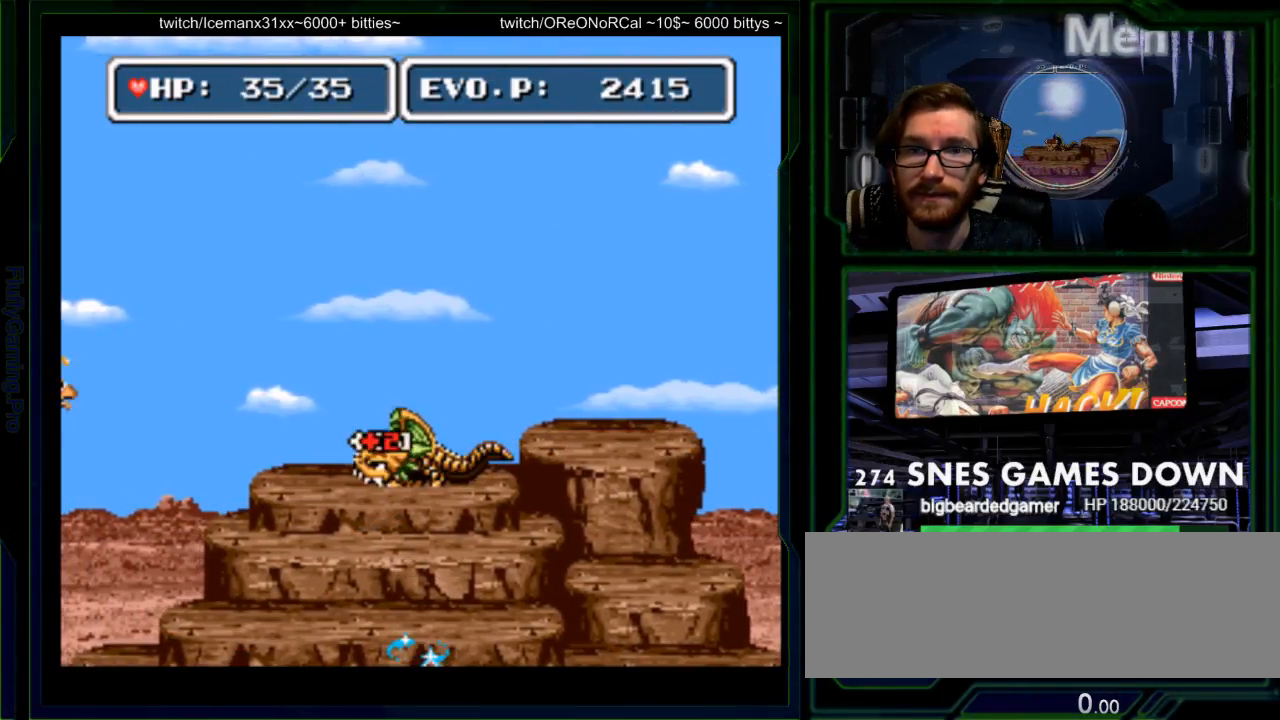
{"buttons": [], "events": [[167, "Y", "down"], [217, "Y", "up"]]}
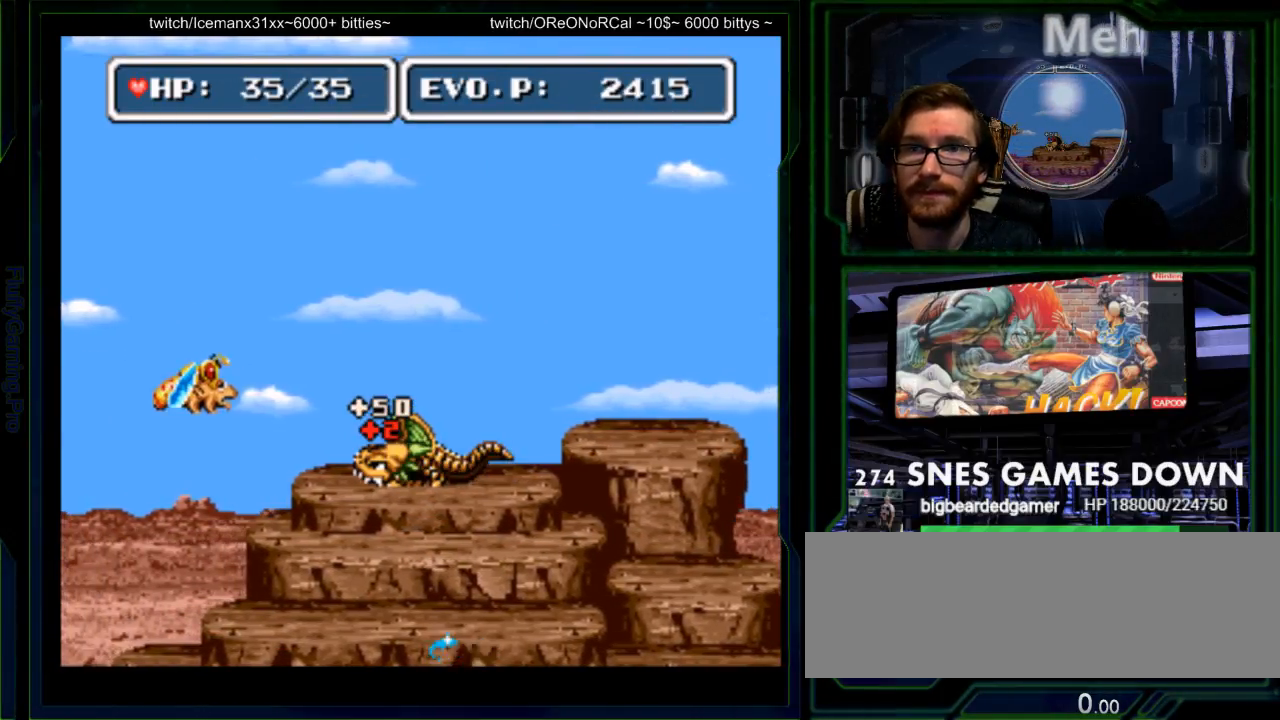
{"buttons": [], "events": [[333, "B", "down"], [400, "Y", "down"], [433, "B", "up"], [467, "Y", "up"]]}
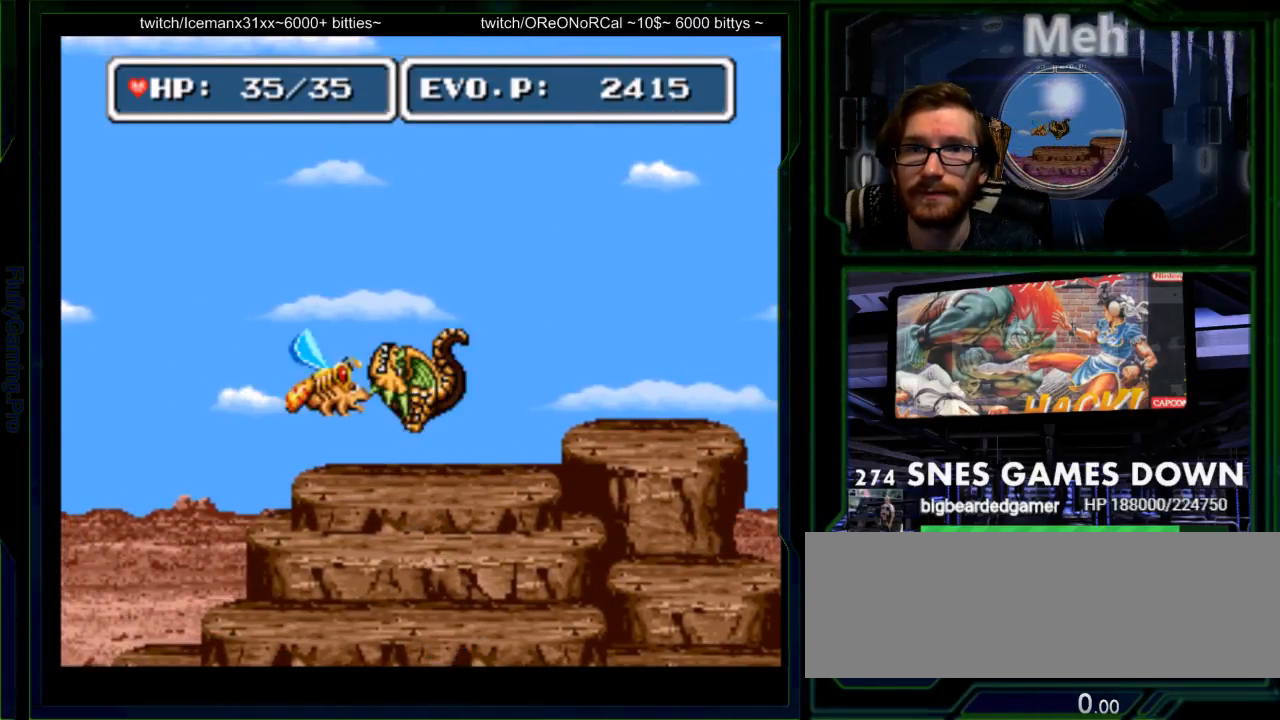
{"buttons": [], "events": [[17, "Y", "down"], [67, "DPAD_DOWN", "down"], [83, "Y", "up"], [150, "DPAD_DOWN", "up"], [150, "Y", "down"], [217, "DPAD_RIGHT", "down"], [250, "Y", "up"], [267, "DPAD_RIGHT", "up"]]}
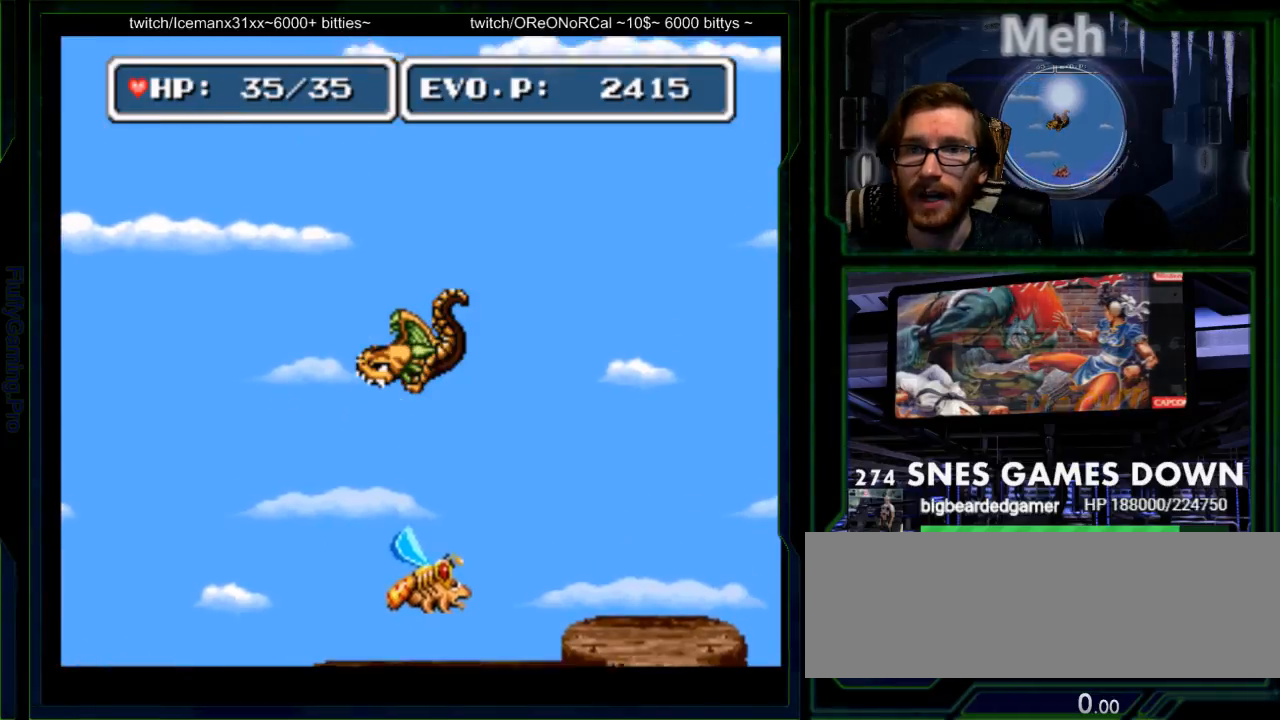
{"buttons": ["Y"], "events": [[100, "SELECT", "down"], [233, "DPAD_RIGHT", "down"], [300, "SELECT", "up"], [317, "Y", "down"], [417, "Y", "up"], [483, "DPAD_RIGHT", "up"], [483, "Y", "down"]]}
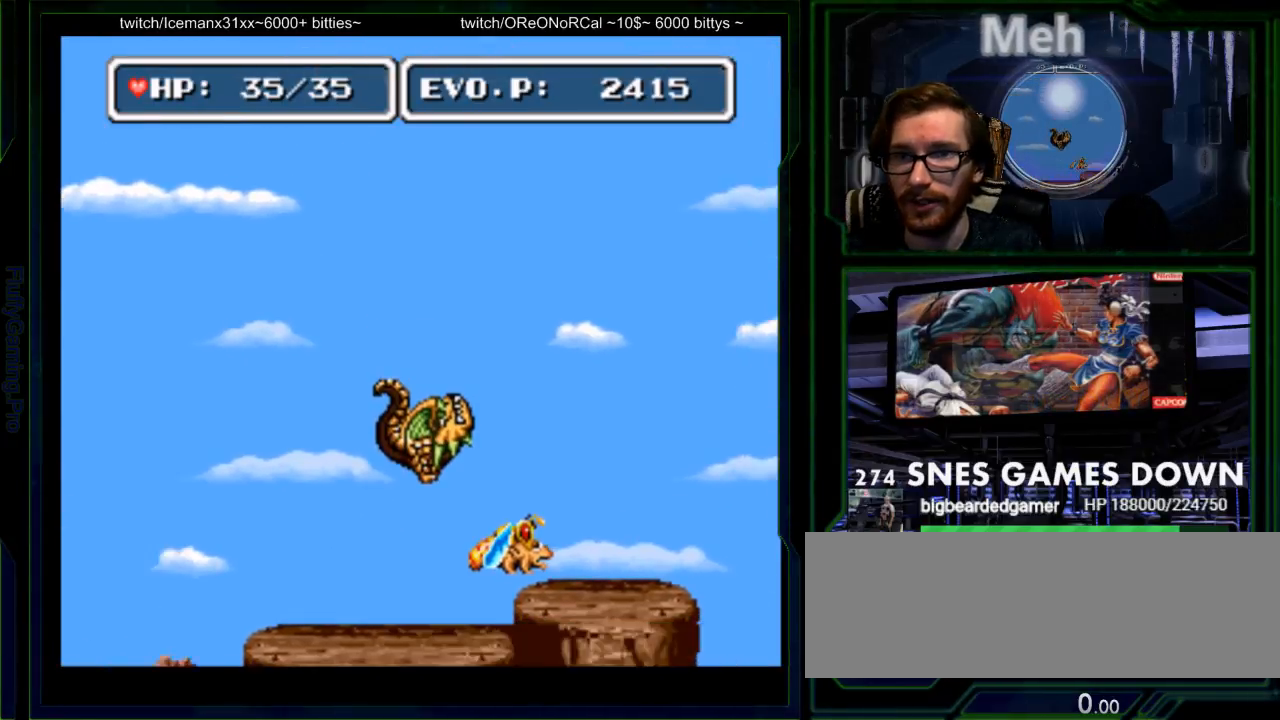
{"buttons": [], "events": [[250, "Y", "up"], [300, "Y", "down"], [483, "Y", "up"]]}
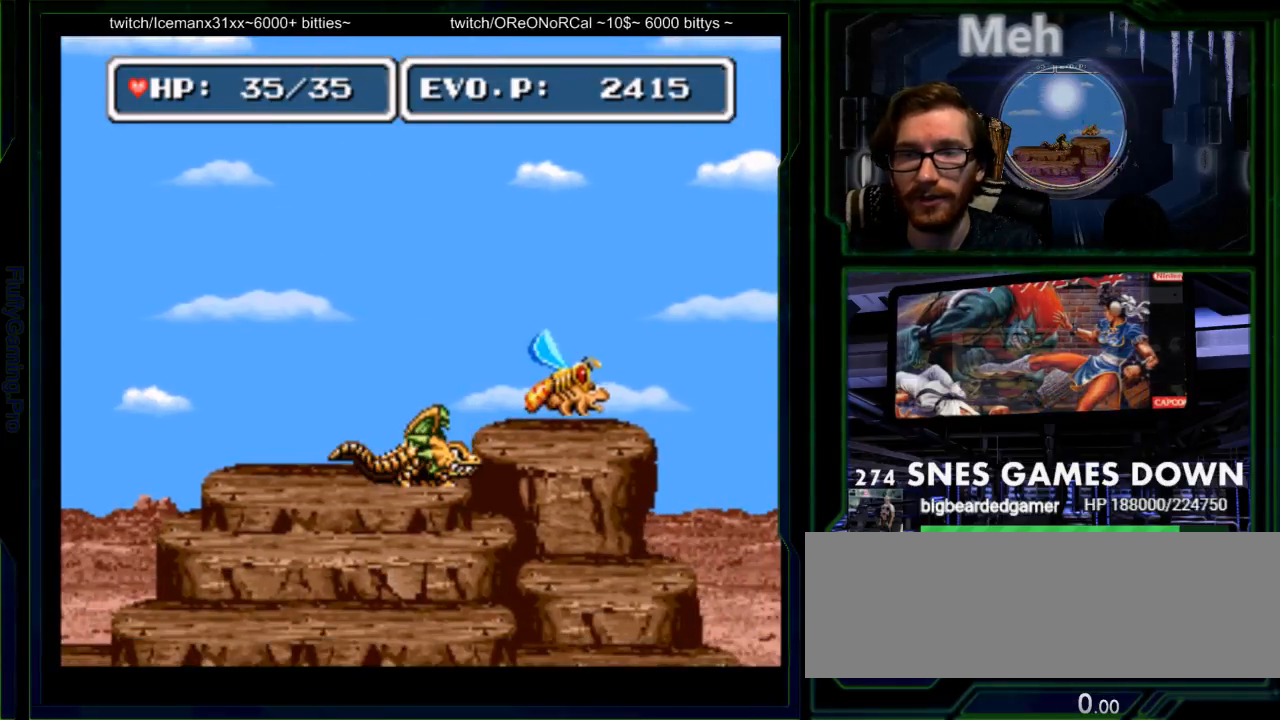
{"buttons": ["DPAD_LEFT"], "events": [[183, "DPAD_LEFT", "down"], [250, "A", "down"], [317, "DPAD_LEFT", "up"], [383, "DPAD_RIGHT", "down"], [417, "A", "up"], [483, "DPAD_RIGHT", "up"], [500, "DPAD_LEFT", "down"]]}
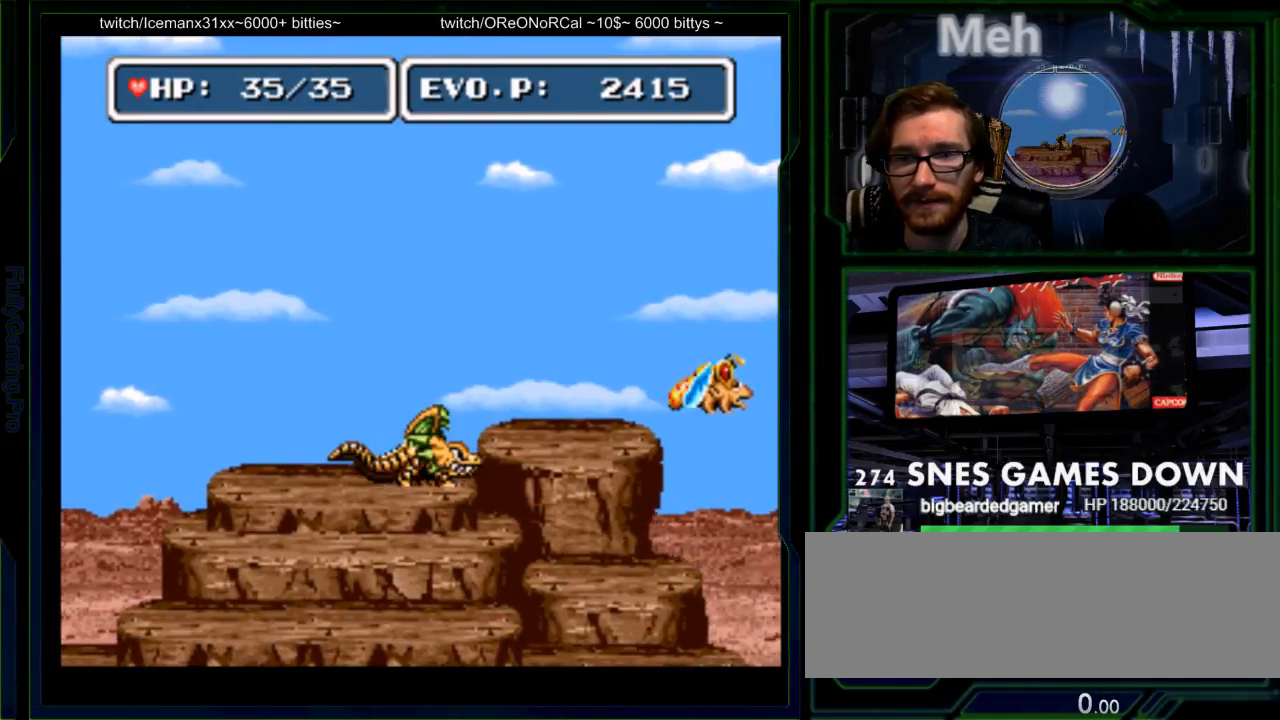
{"buttons": ["DPAD_LEFT"], "events": [[133, "DPAD_LEFT", "up"], [167, "DPAD_RIGHT", "down"], [233, "DPAD_RIGHT", "up"], [267, "DPAD_LEFT", "down"], [367, "DPAD_LEFT", "up"], [400, "DPAD_RIGHT", "down"], [500, "DPAD_LEFT", "down"], [500, "DPAD_RIGHT", "up"]]}
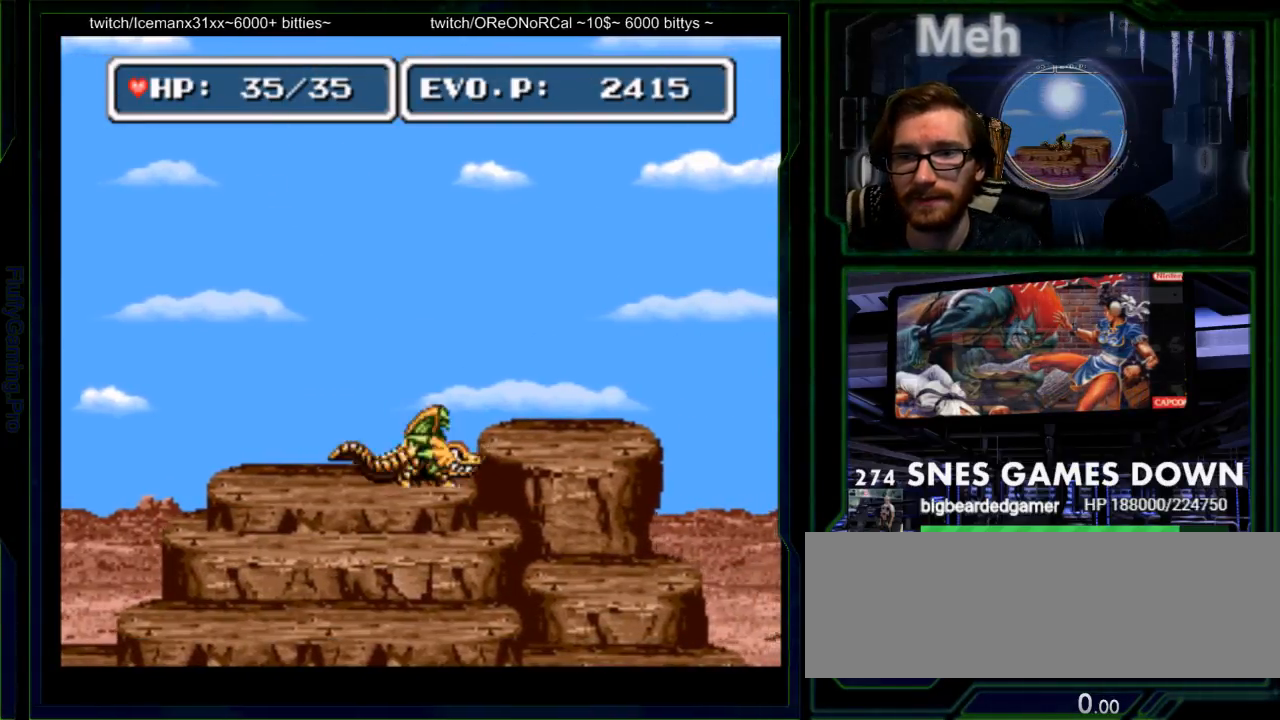
{"buttons": [], "events": [[117, "DPAD_LEFT", "up"]]}
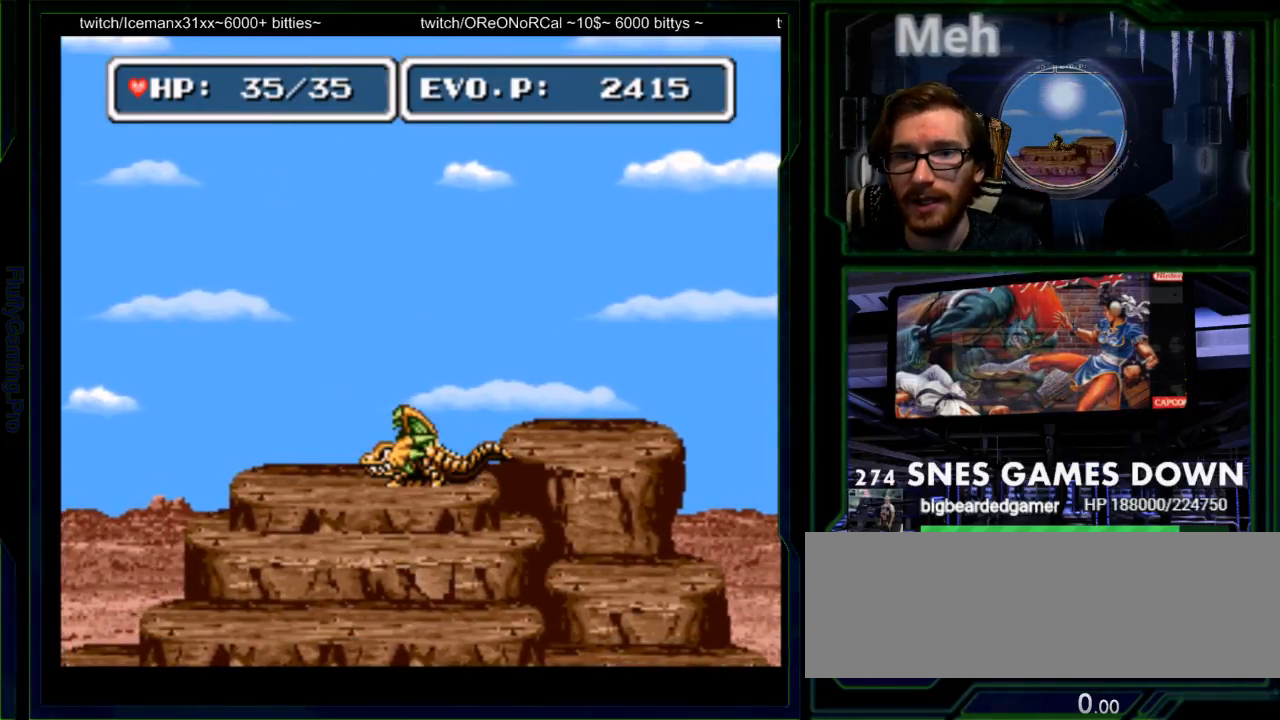
{"buttons": [], "events": []}
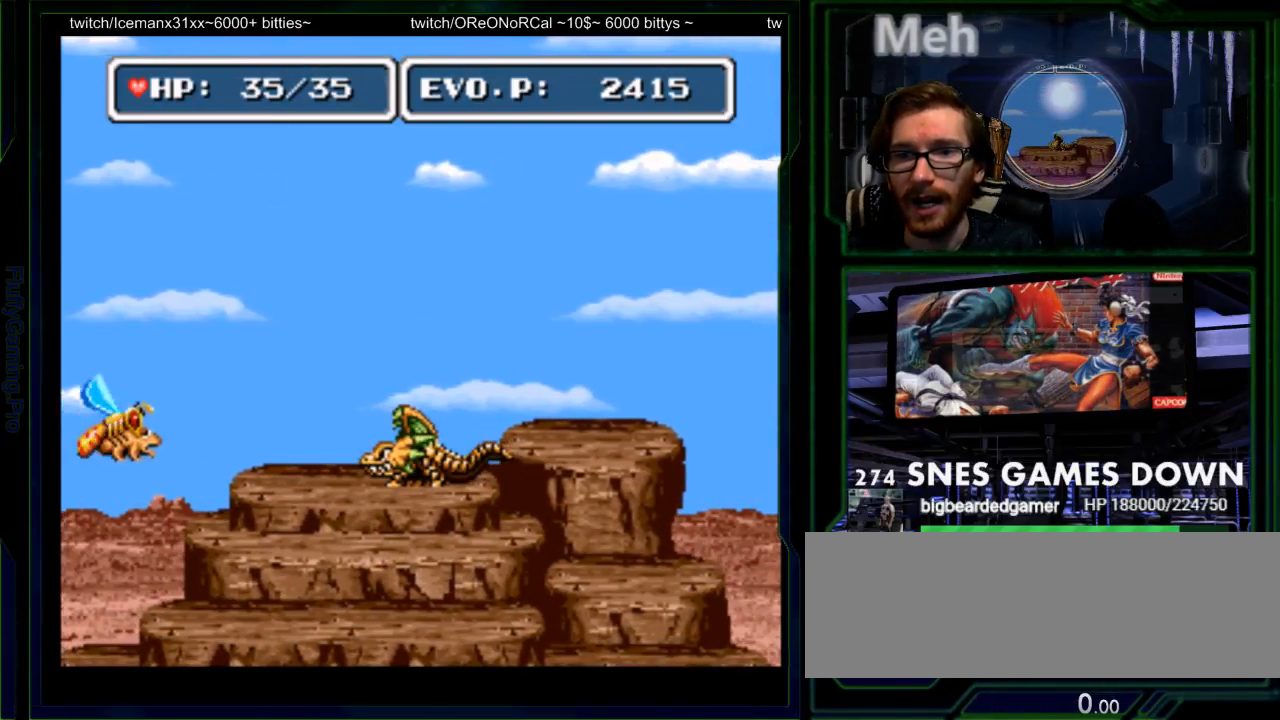
{"buttons": [], "events": []}
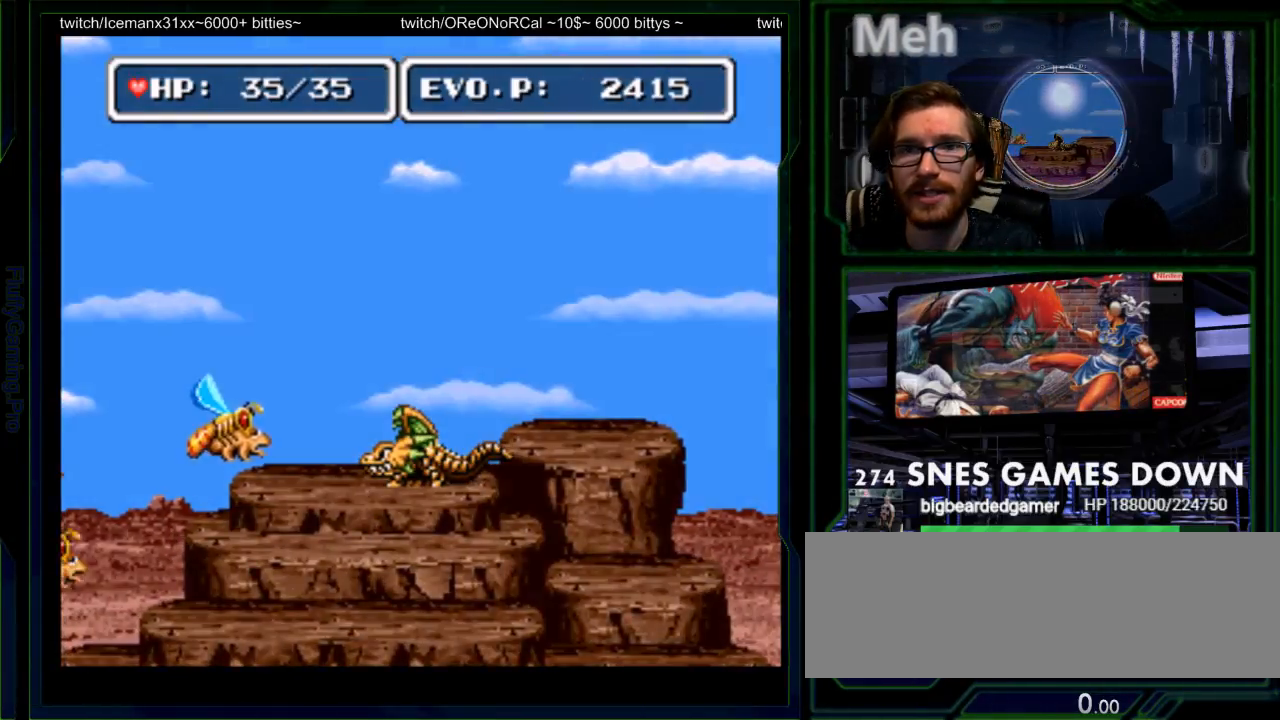
{"buttons": ["Y", "DPAD_RIGHT"], "events": [[33, "DPAD_LEFT", "down"], [150, "DPAD_DOWN", "down"], [217, "DPAD_DOWN", "up"], [233, "DPAD_RIGHT", "down"], [350, "DPAD_LEFT", "up"], [367, "DPAD_DOWN", "down"], [417, "Y", "down"], [483, "DPAD_DOWN", "up"]]}